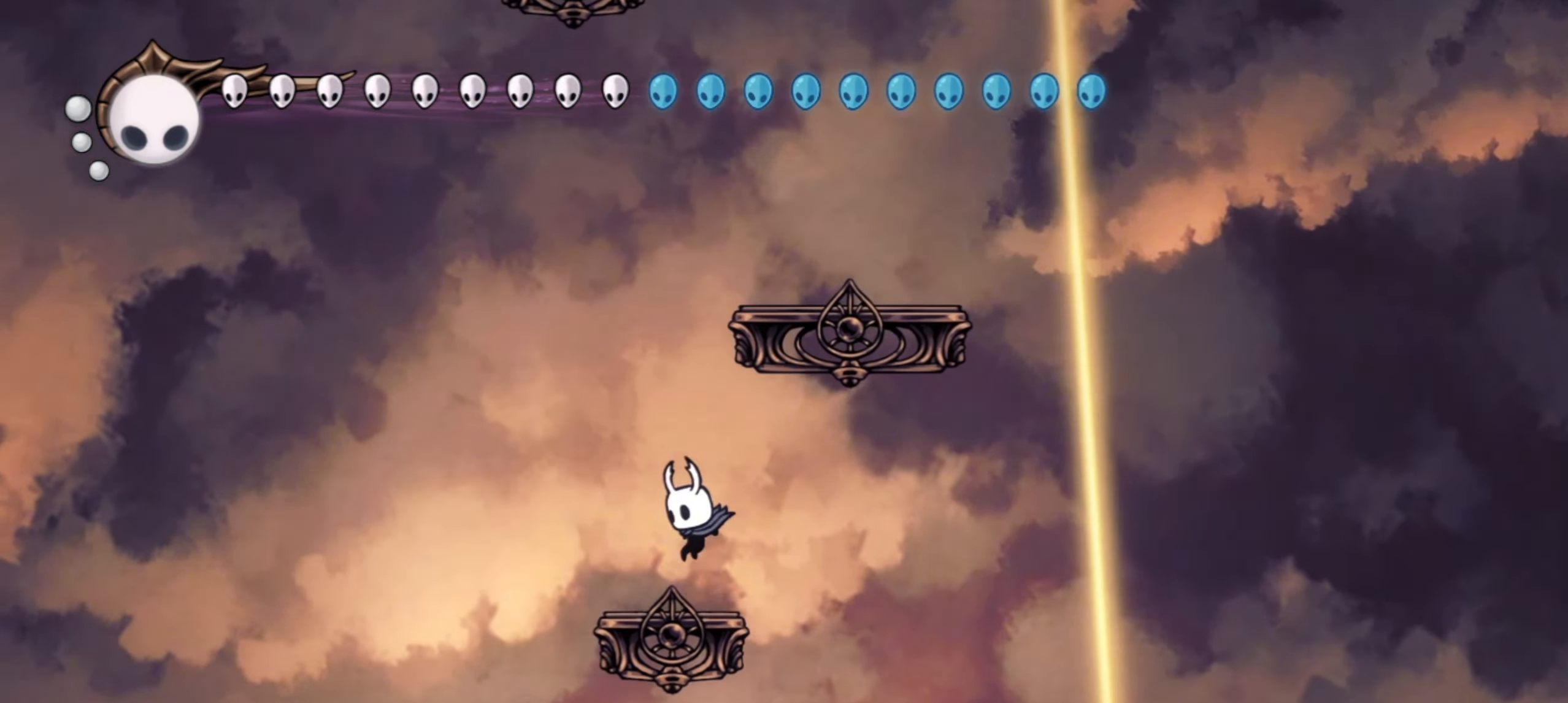
Gameplay with keyboard; each line is a JSON object with the keys held at the frame after it. "events" lists presses ("down") and releases ("up") of "a", "c", "d", "down", "f", "i", "left", "right", "s", "up", "x" and "z" between this image and that frame as [ms after this image, input, new state], when the widget could be followed in between. No other keys are recorded. Mouse input is not recorded.
{"keys": ["right", "z"], "events": [[100, "right", "down"], [117, "z", "down"], [167, "left", "up"]]}
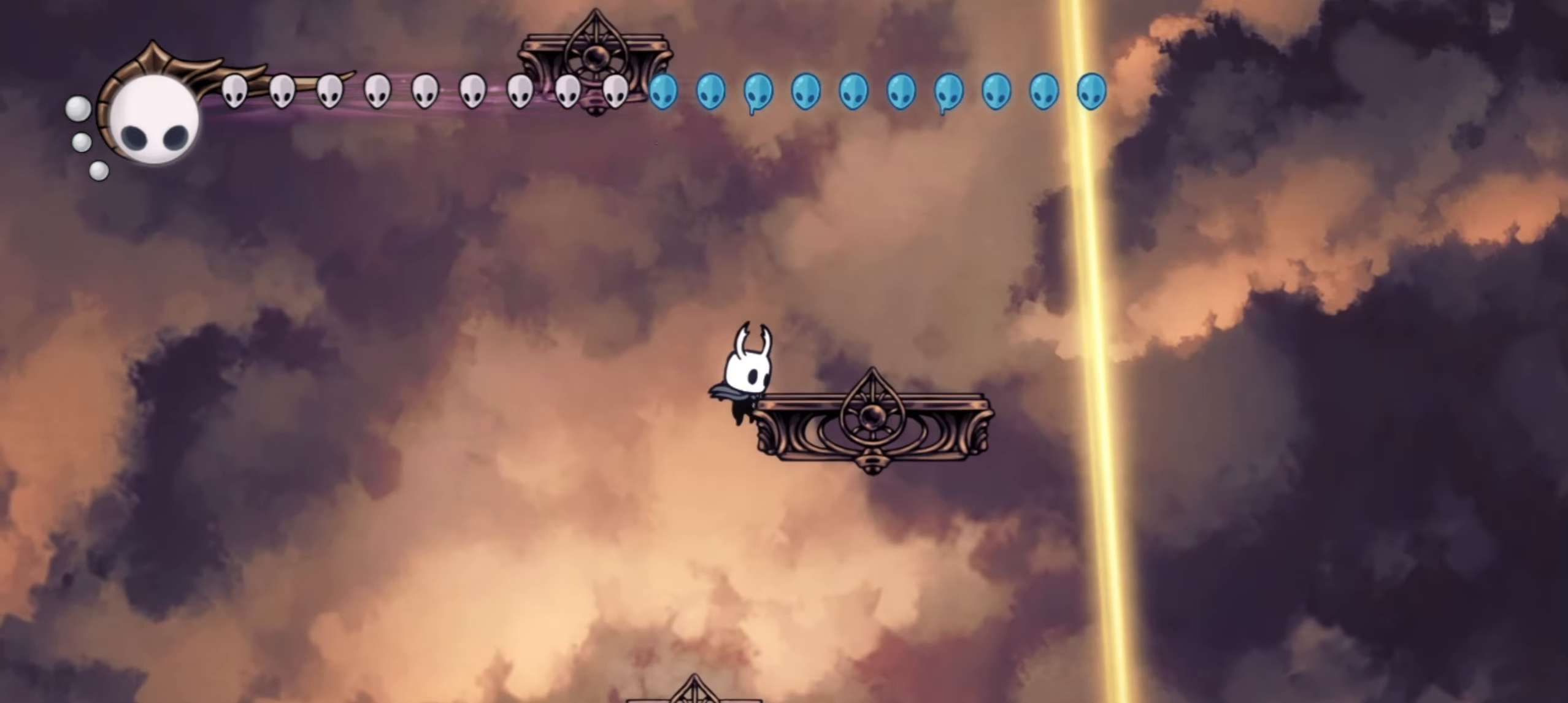
{"keys": ["right", "z"], "events": [[50, "z", "up"], [83, "right", "up"], [133, "z", "down"], [183, "right", "down"]]}
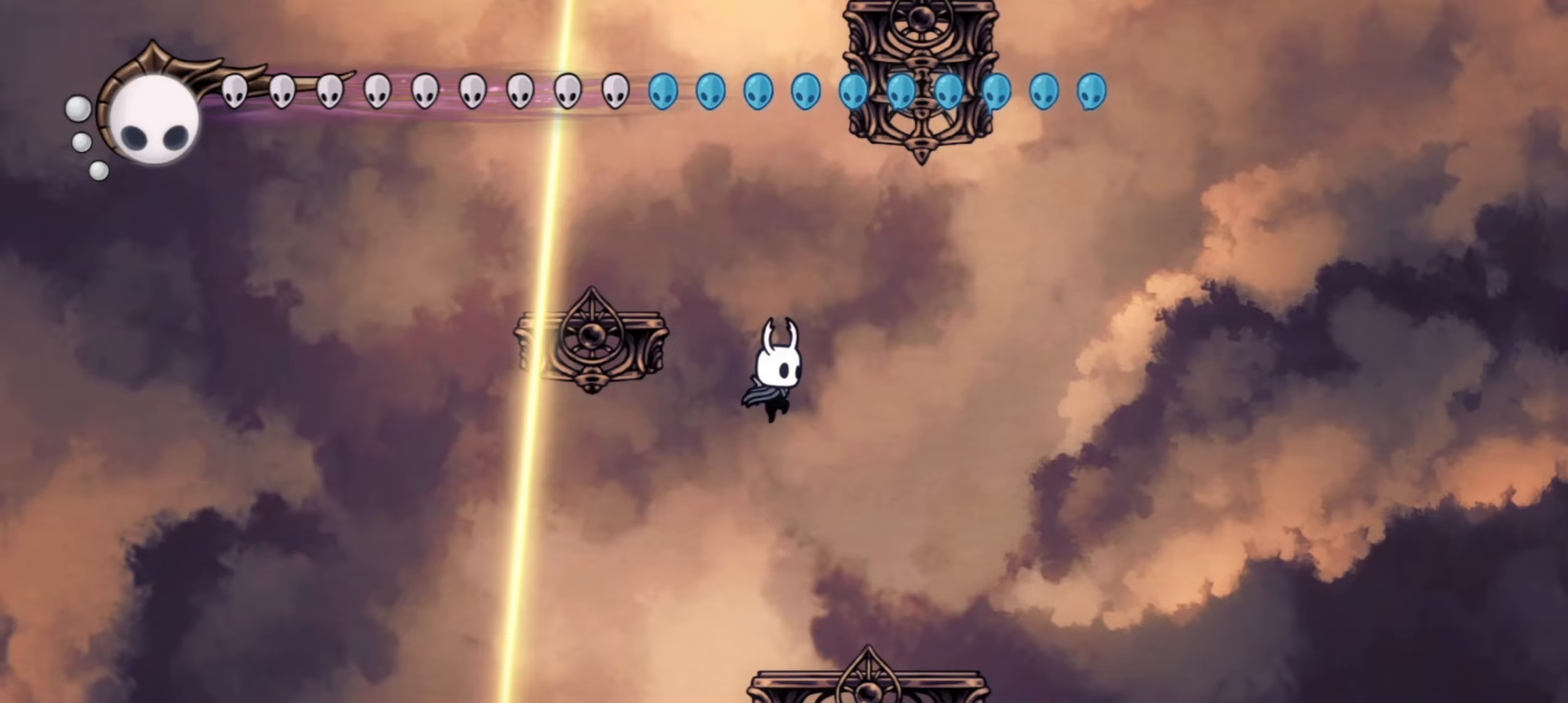
{"keys": ["right", "z"], "events": [[17, "z", "up"], [67, "left", "down"], [67, "right", "up"], [67, "z", "down"], [283, "z", "up"], [433, "left", "up"], [450, "z", "down"], [483, "right", "down"]]}
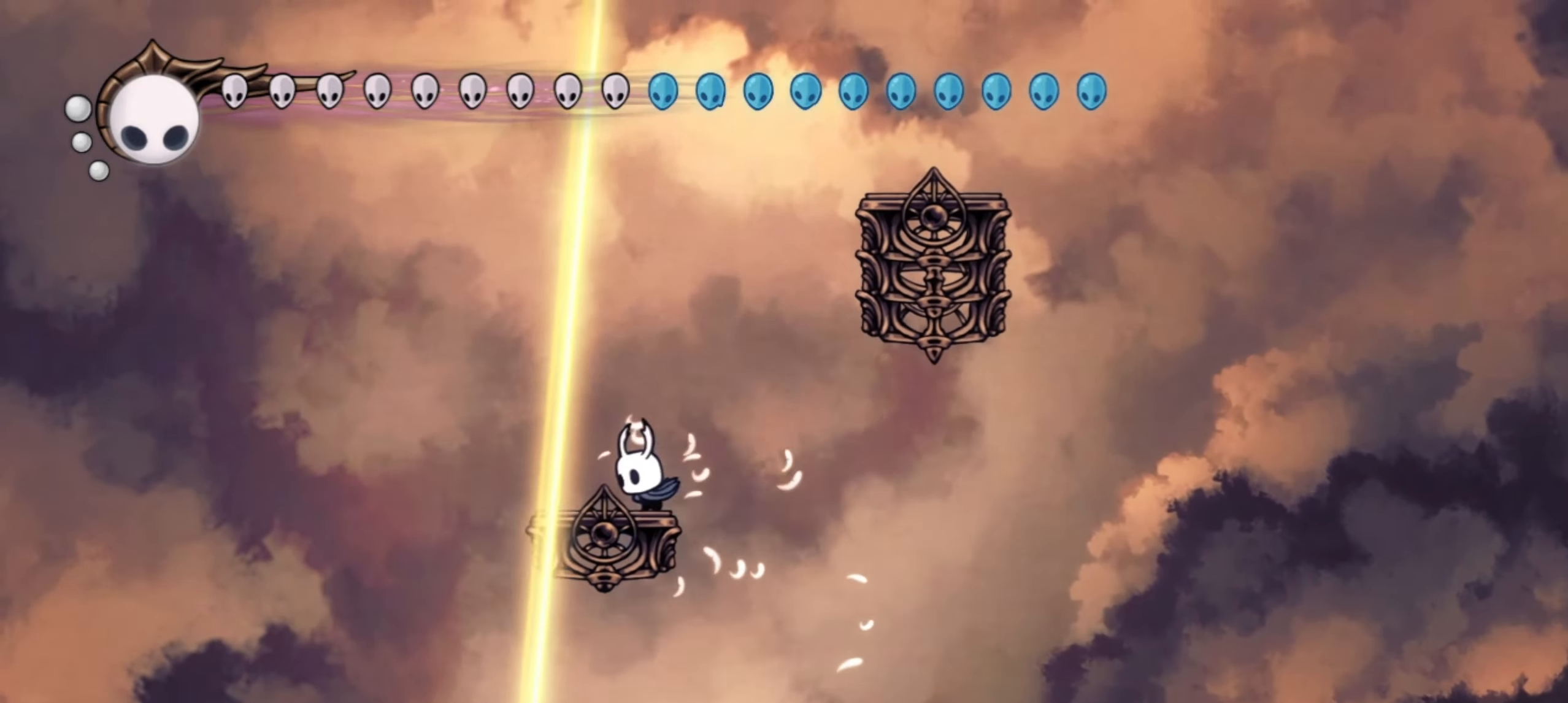
{"keys": ["right", "z"], "events": [[450, "z", "up"], [483, "z", "down"]]}
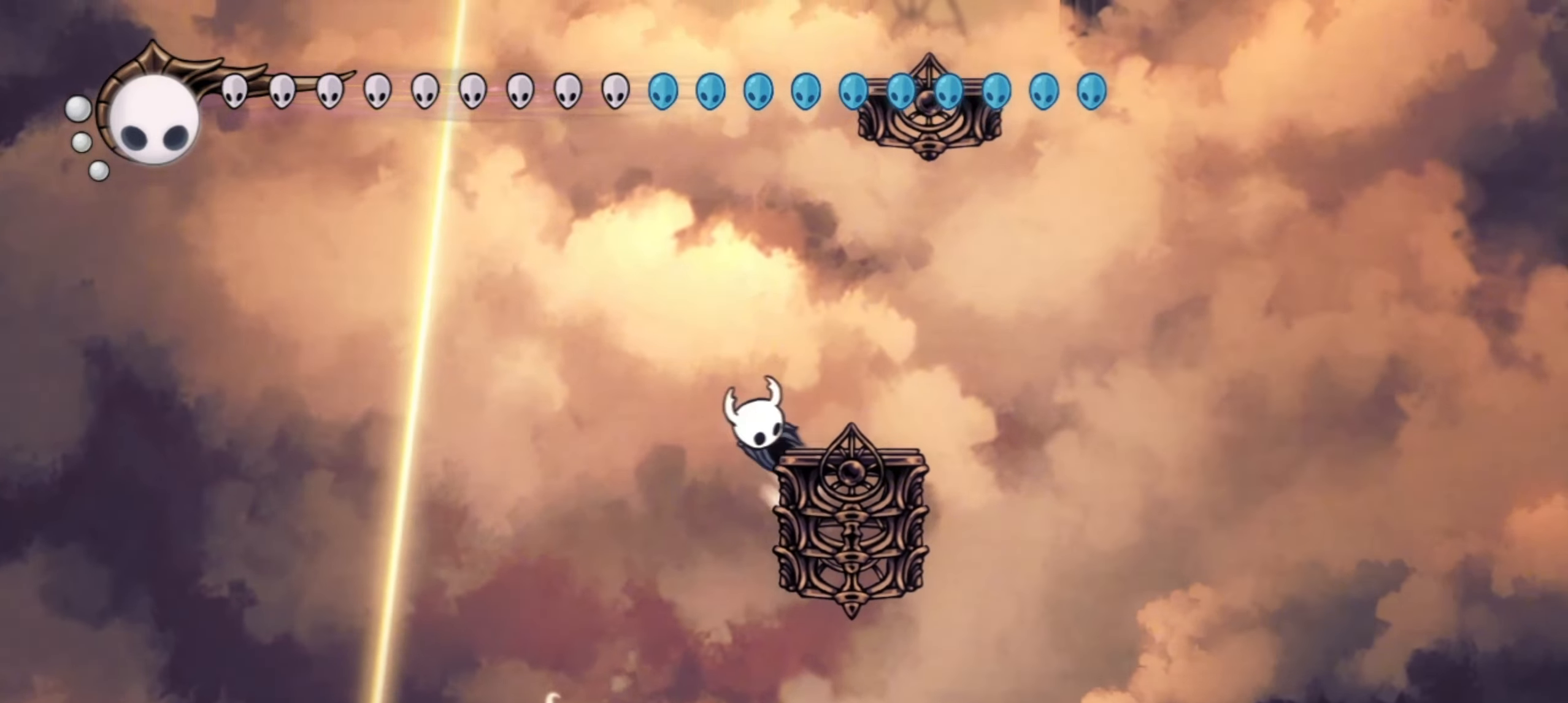
{"keys": ["right", "z"]}
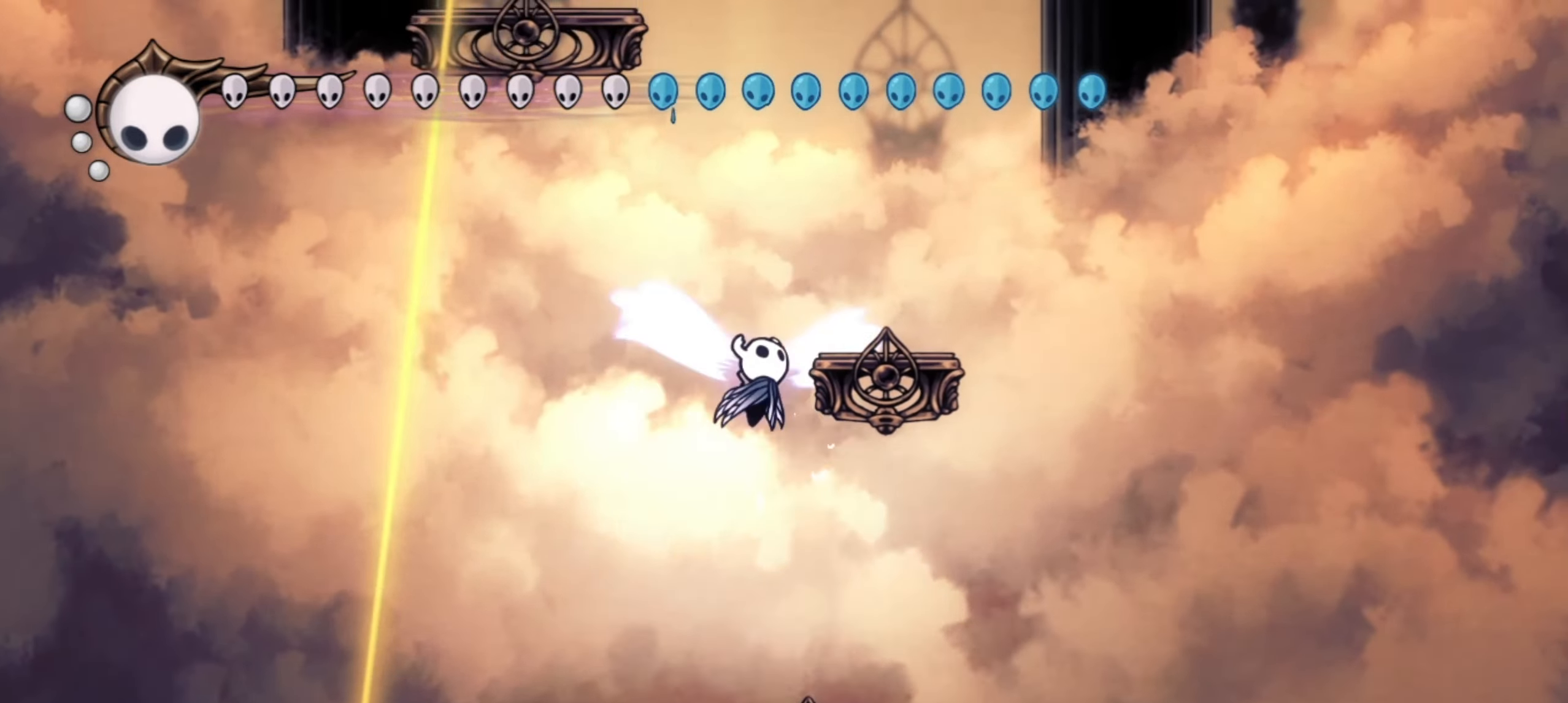
{"keys": ["z"], "events": [[200, "z", "up"], [283, "right", "up"], [433, "z", "down"]]}